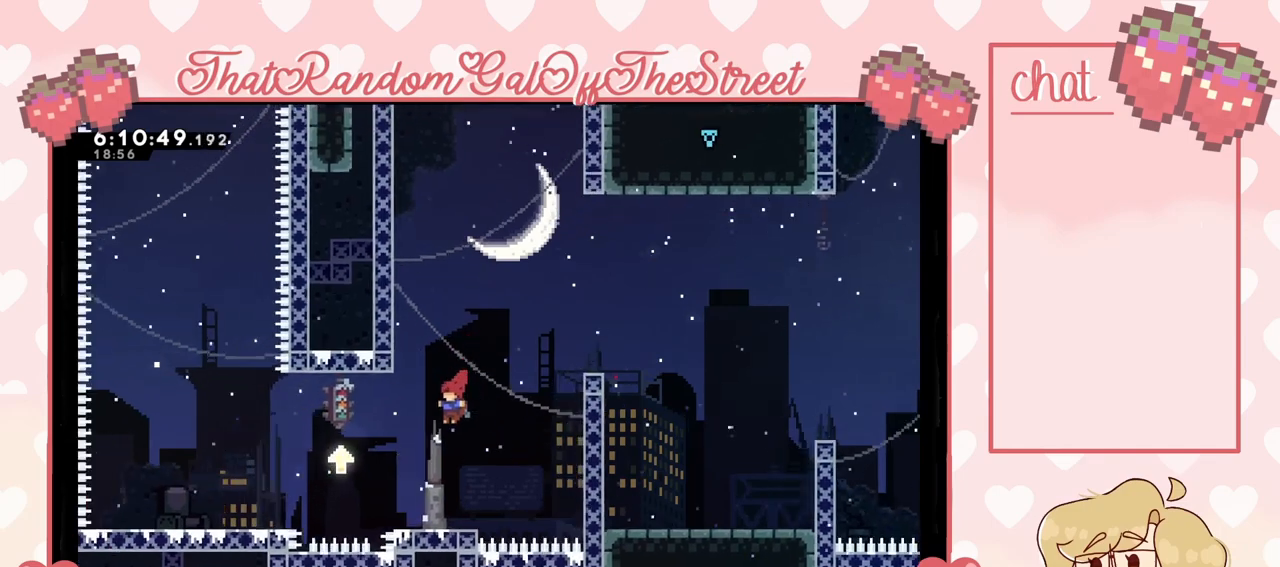
Gameplay with a controller (Xbox layout); each line is a JSON object with the inputs held at the frame after it. "events" lists button and stick changes between this image and that frame as [ms after this image, input, new state], when the widget could be followed in between. Not read: L3.
{"buttons": [], "left_stick": "center", "right_stick": "center", "events": [[67, "left_stick", "center"]]}
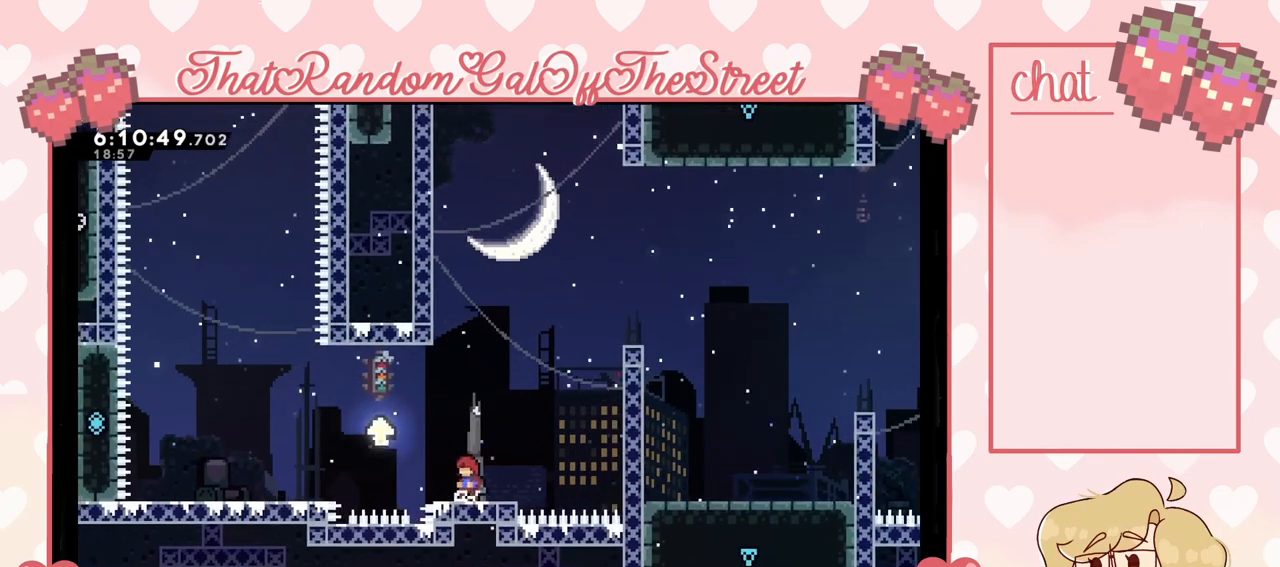
{"buttons": [], "left_stick": "center", "right_stick": "center", "events": []}
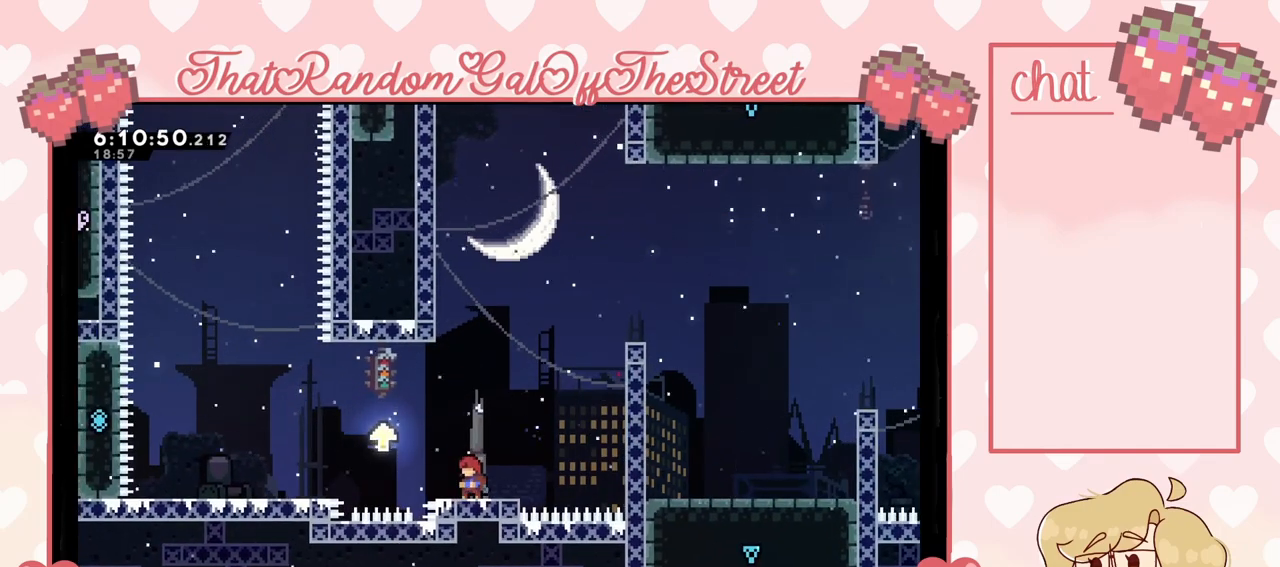
{"buttons": [], "left_stick": "center", "right_stick": "center", "events": []}
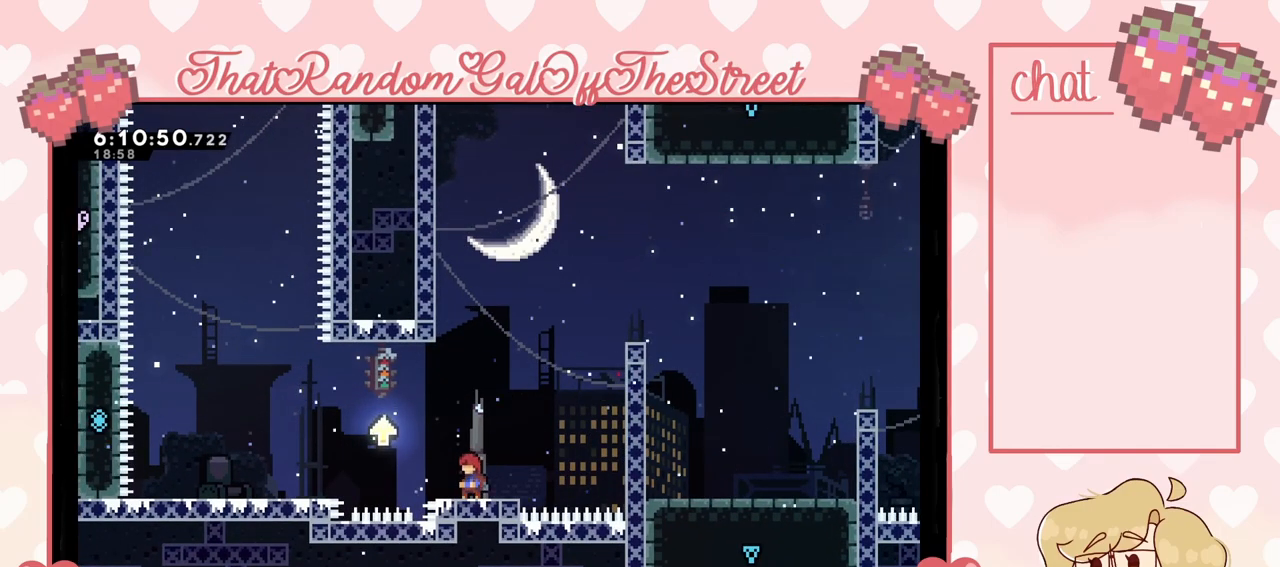
{"buttons": ["A"], "left_stick": "left", "right_stick": "center", "events": [[167, "left_stick", "left"], [267, "A", "down"]]}
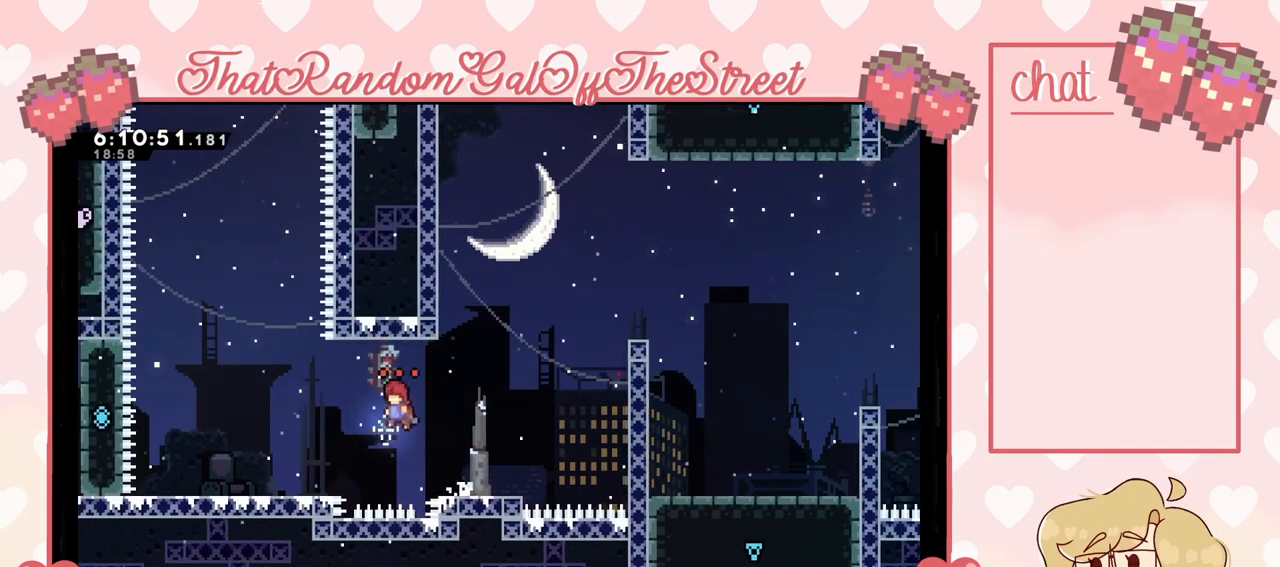
{"buttons": [], "left_stick": "center", "right_stick": "center", "events": [[67, "A", "up"], [200, "A", "down"], [200, "left_stick", "up-left"], [467, "A", "up"], [467, "left_stick", "center"]]}
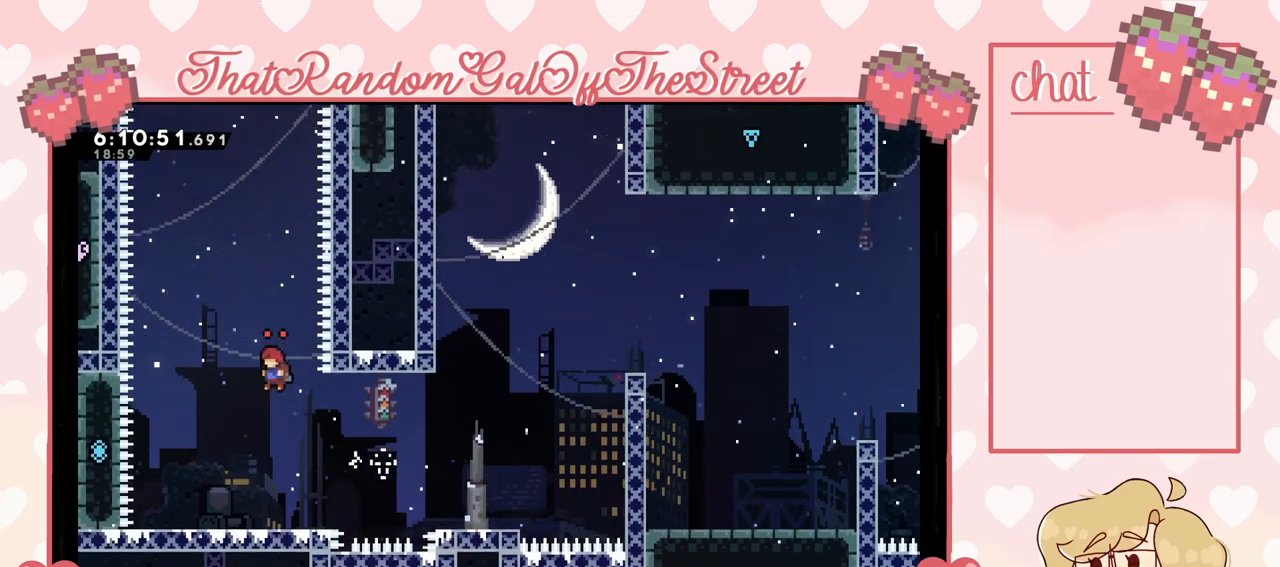
{"buttons": ["A"], "left_stick": "up", "right_stick": "center", "events": [[67, "A", "down"], [67, "left_stick", "up"], [333, "A", "up"], [467, "A", "down"]]}
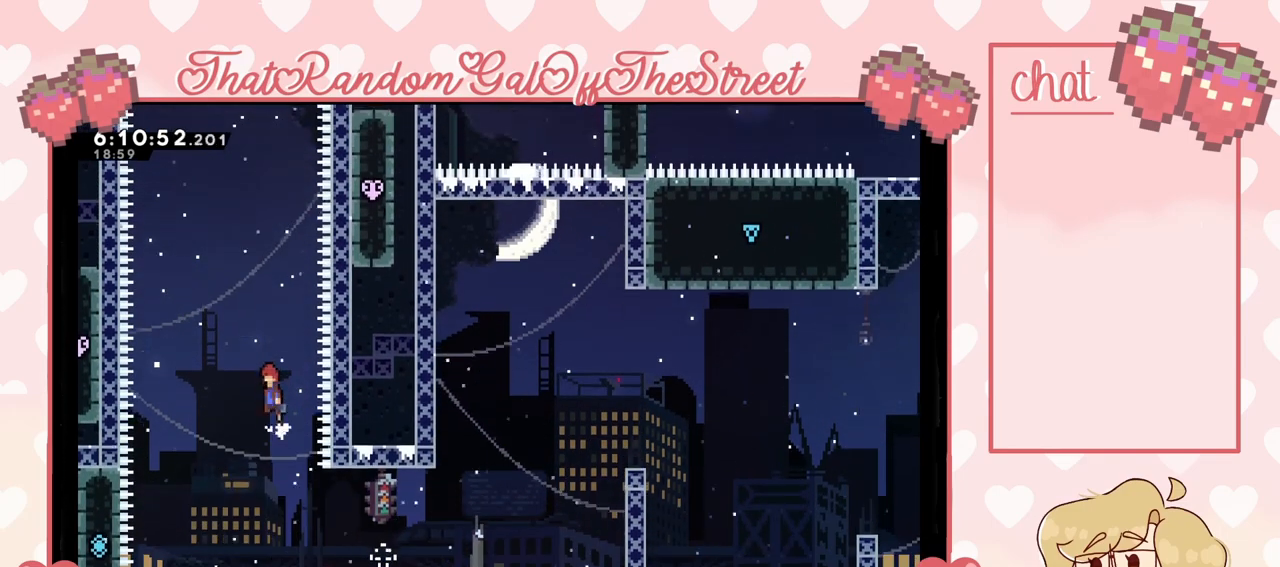
{"buttons": ["A"], "left_stick": "up", "right_stick": "center", "events": []}
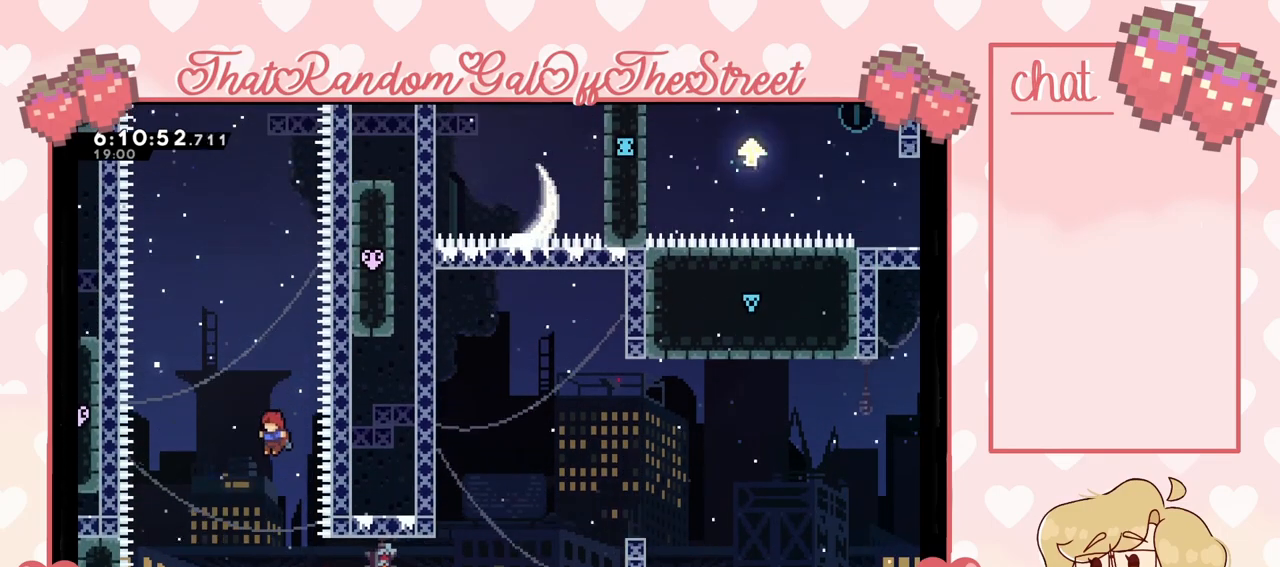
{"buttons": [], "left_stick": "center", "right_stick": "center", "events": [[33, "A", "up"], [100, "left_stick", "center"]]}
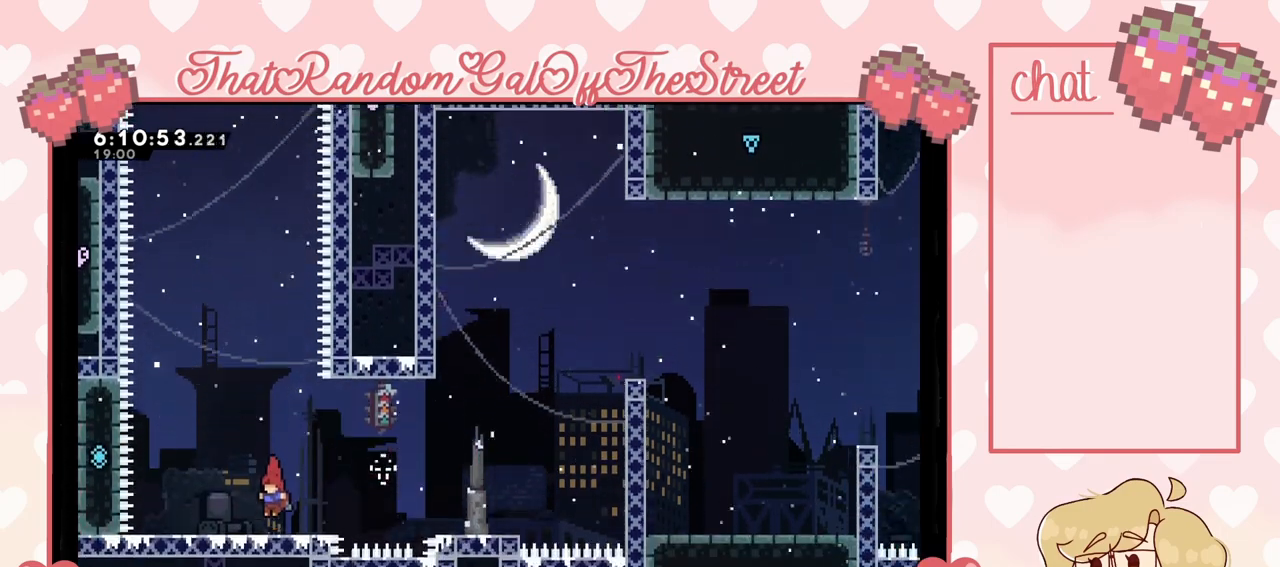
{"buttons": [], "left_stick": "center", "right_stick": "center", "events": []}
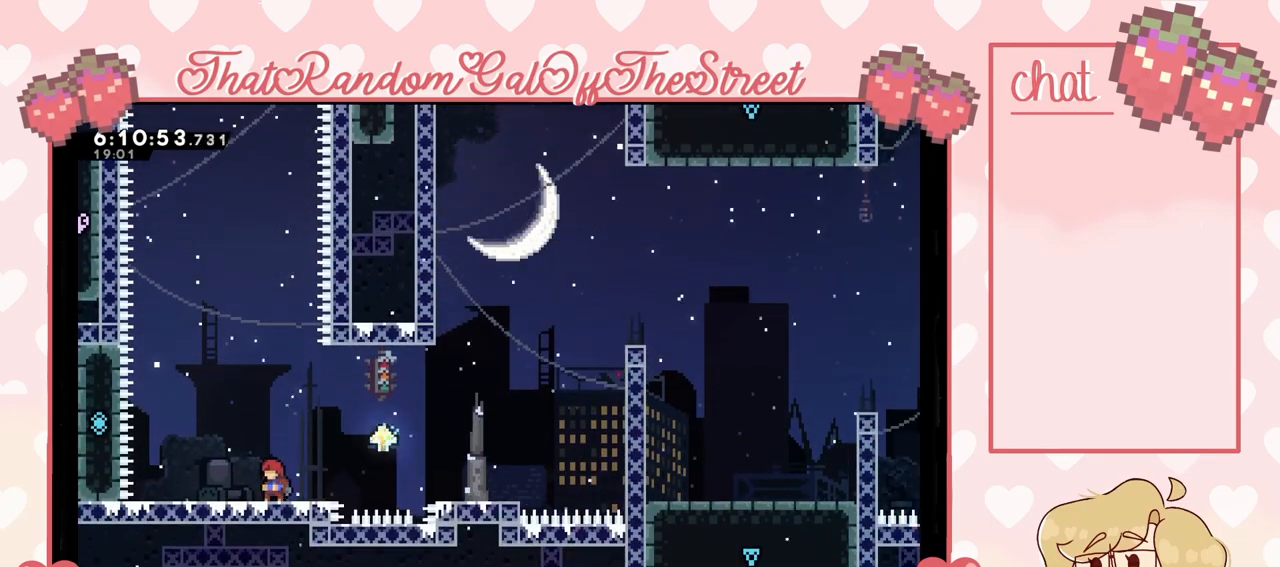
{"buttons": [], "left_stick": "center", "right_stick": "center", "events": []}
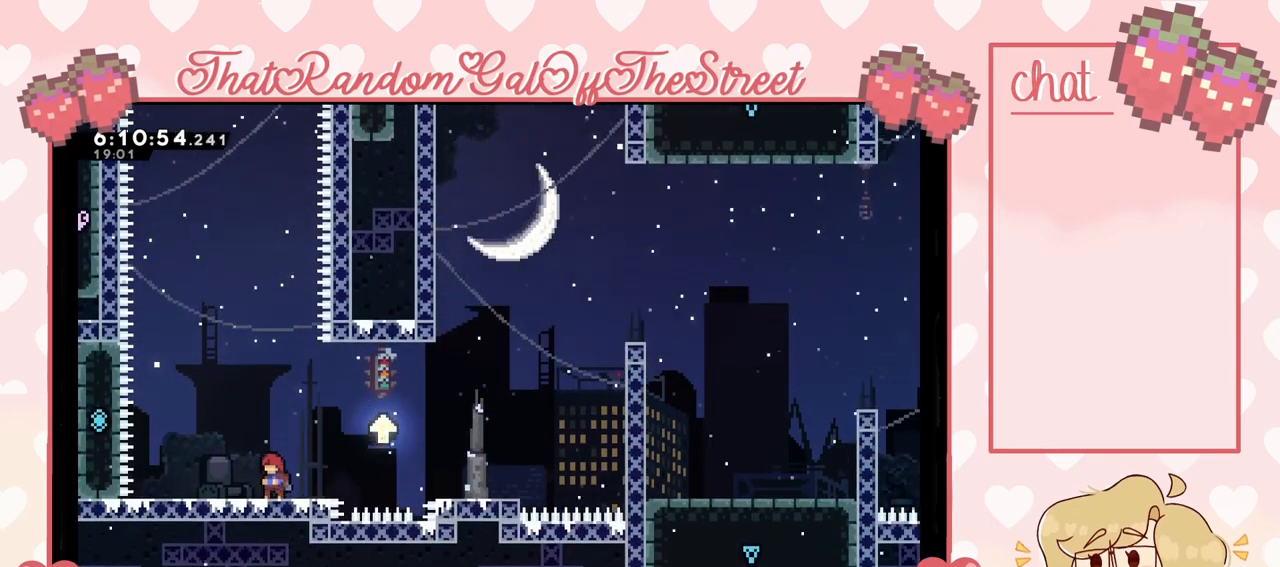
{"buttons": [], "left_stick": "right", "right_stick": "center", "events": [[167, "left_stick", "right"], [200, "A", "down"], [500, "A", "up"]]}
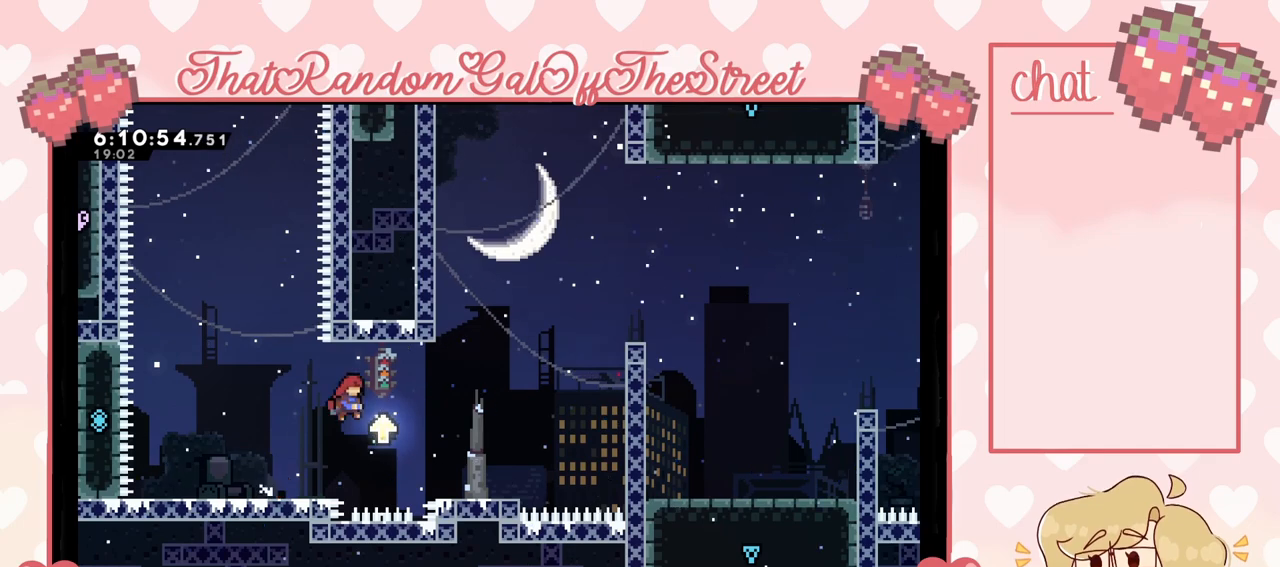
{"buttons": ["A"], "left_stick": "up", "right_stick": "center", "events": [[67, "left_stick", "left"], [133, "A", "down"], [433, "A", "up"], [467, "left_stick", "up"], [500, "A", "down"]]}
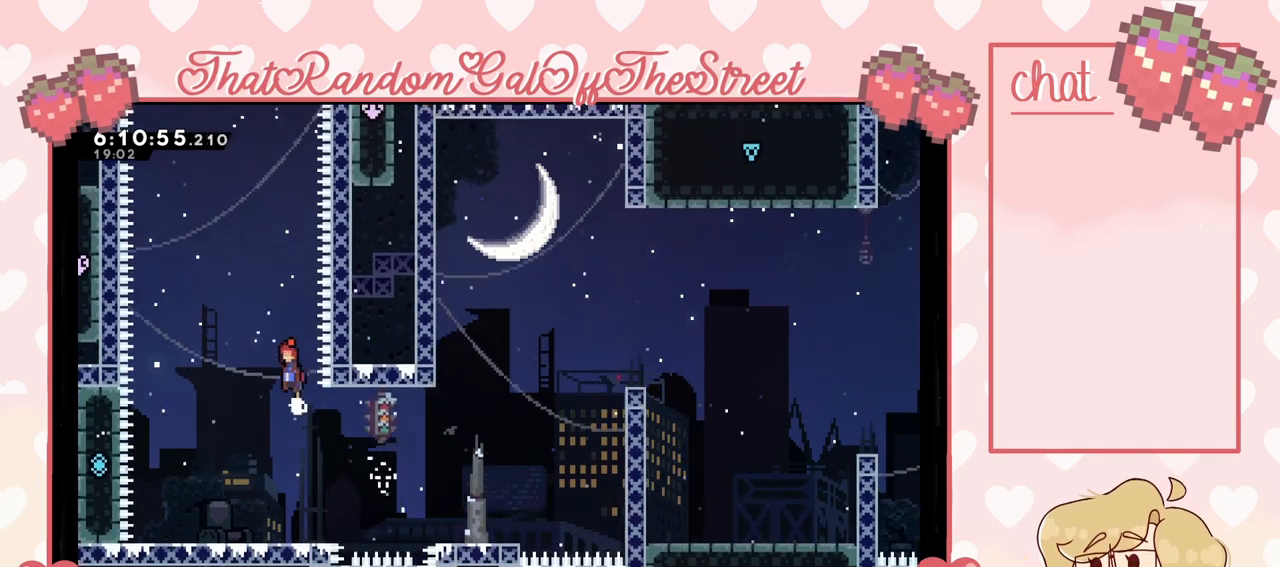
{"buttons": ["A"], "left_stick": "up", "right_stick": "center", "events": [[200, "A", "up"], [367, "A", "down"]]}
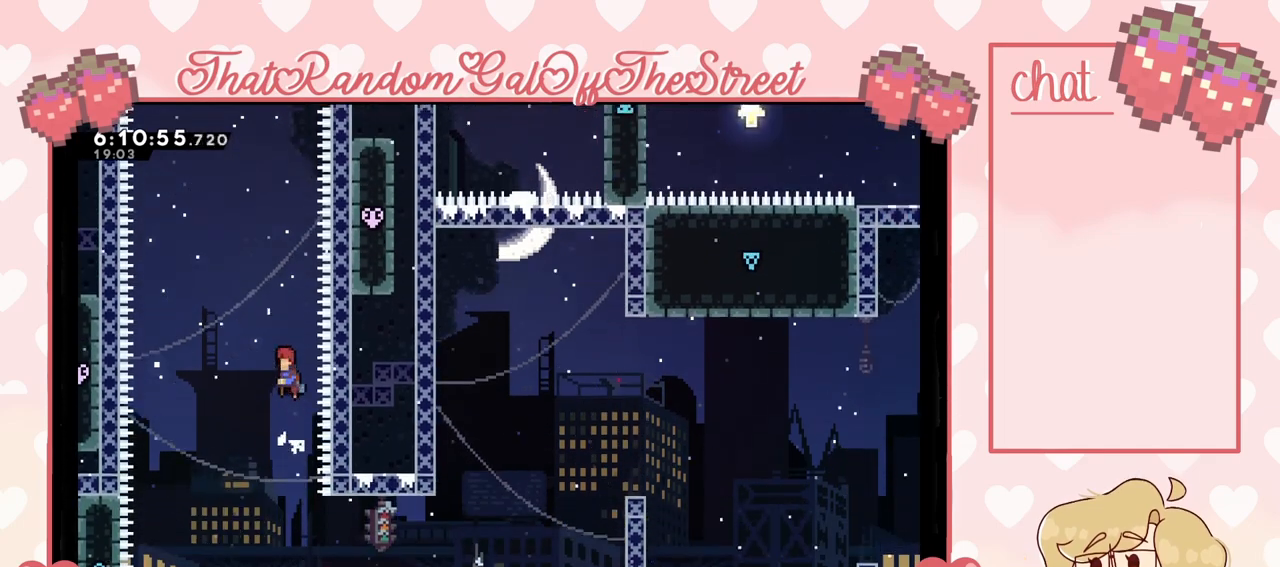
{"buttons": ["START"], "left_stick": "up", "right_stick": "center", "events": [[267, "A", "up"], [367, "START", "down"]]}
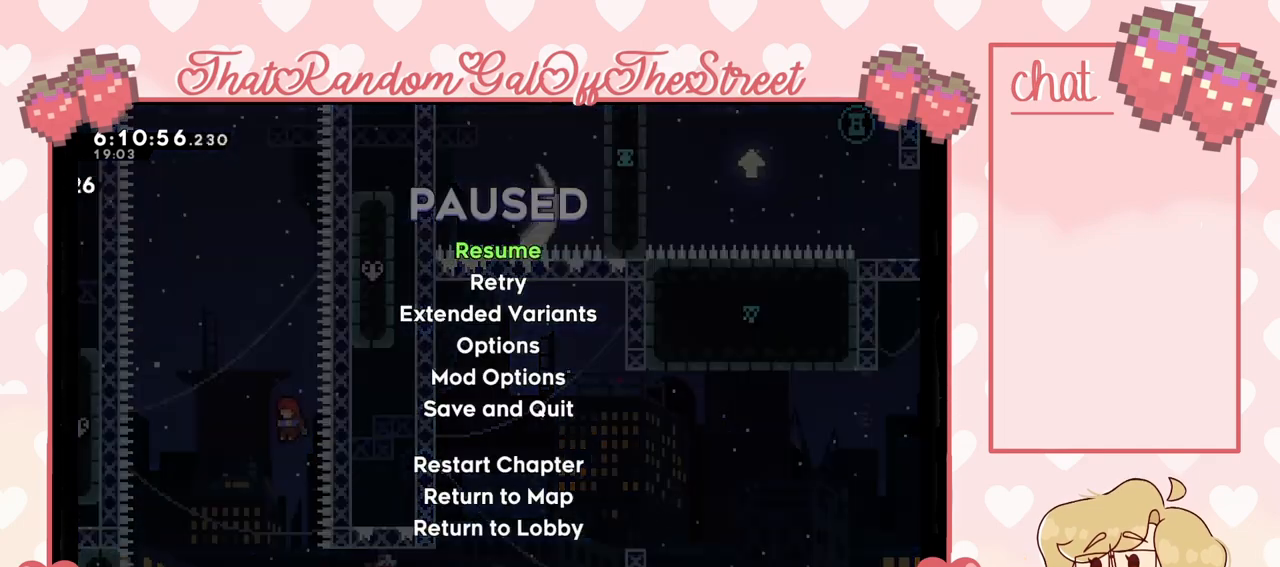
{"buttons": [], "left_stick": "center", "right_stick": "center", "events": [[100, "START", "up"], [167, "left_stick", "center"], [333, "START", "down"], [500, "START", "up"]]}
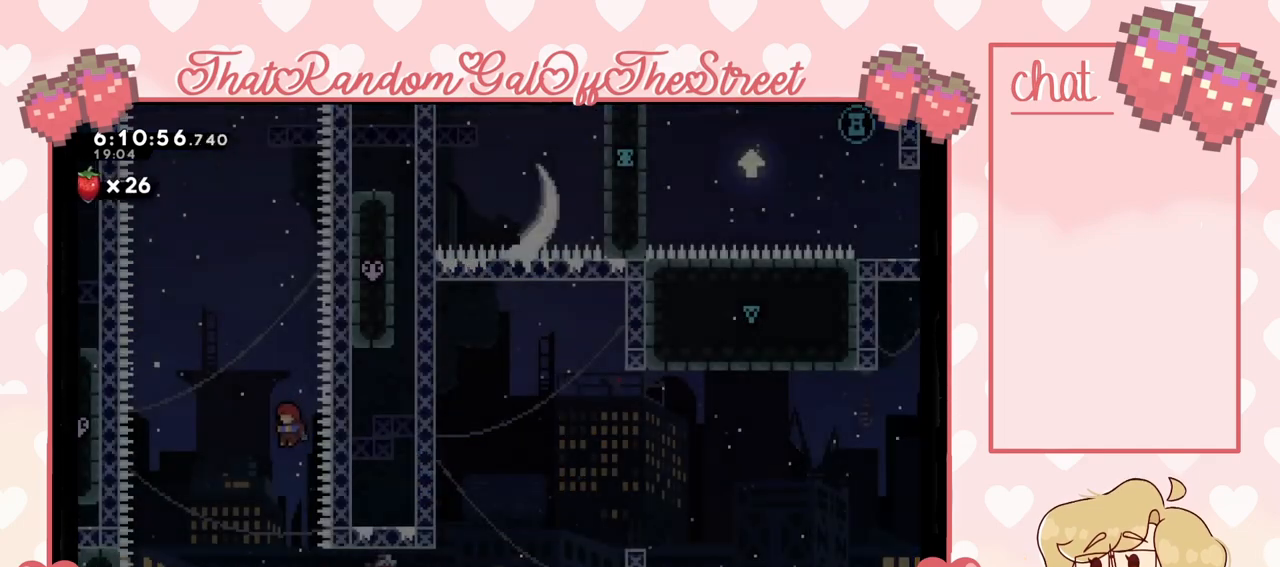
{"buttons": [], "left_stick": "center", "right_stick": "center", "events": []}
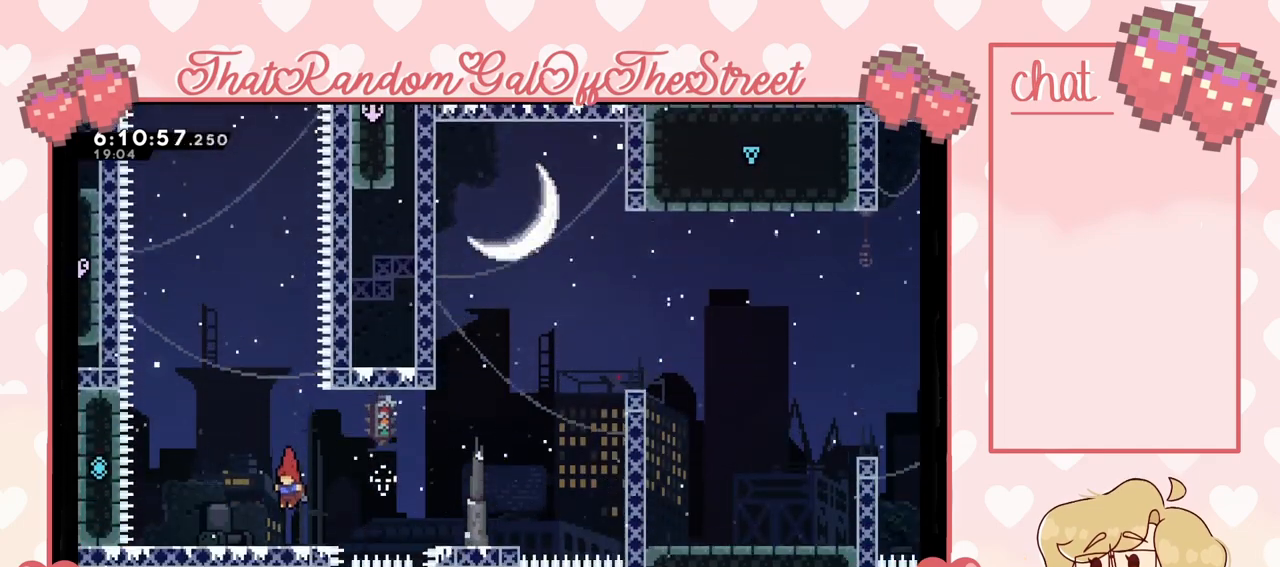
{"buttons": [], "left_stick": "center", "right_stick": "center", "events": []}
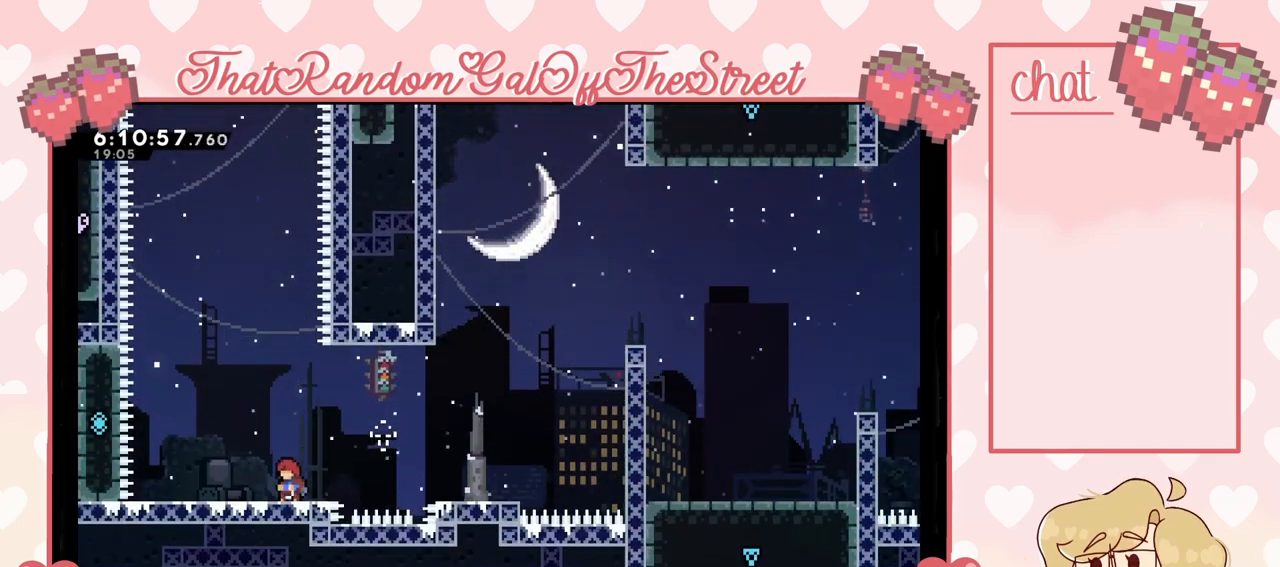
{"buttons": ["A"], "left_stick": "right", "right_stick": "center", "events": [[233, "left_stick", "right"], [433, "A", "down"]]}
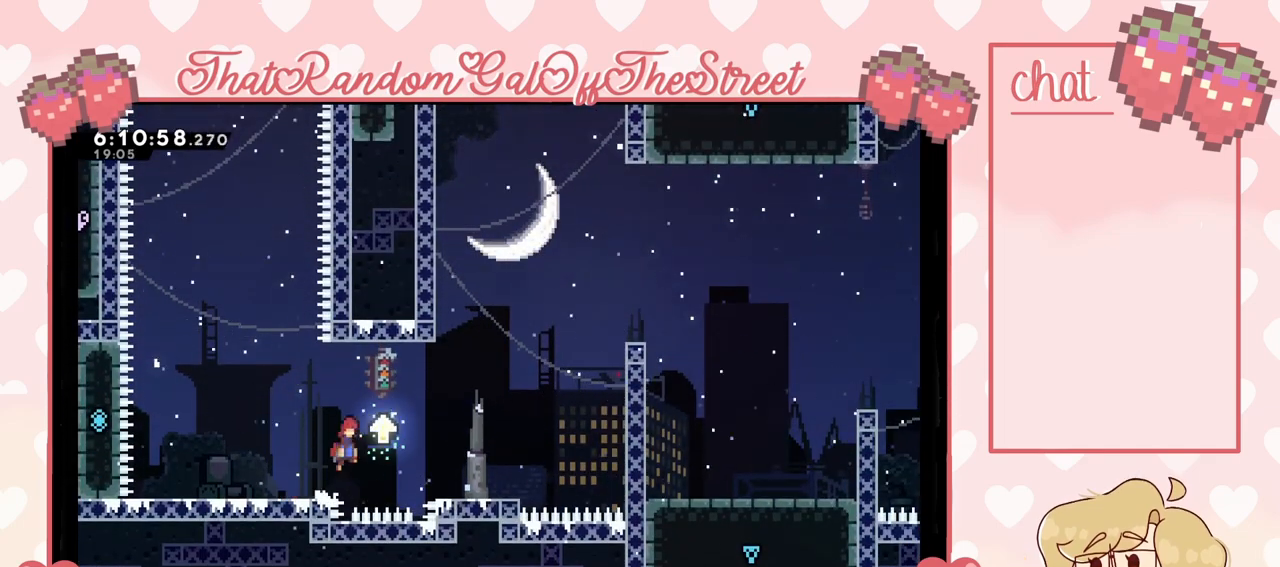
{"buttons": ["A"], "left_stick": "right", "right_stick": "center", "events": [[300, "A", "up"], [433, "A", "down"]]}
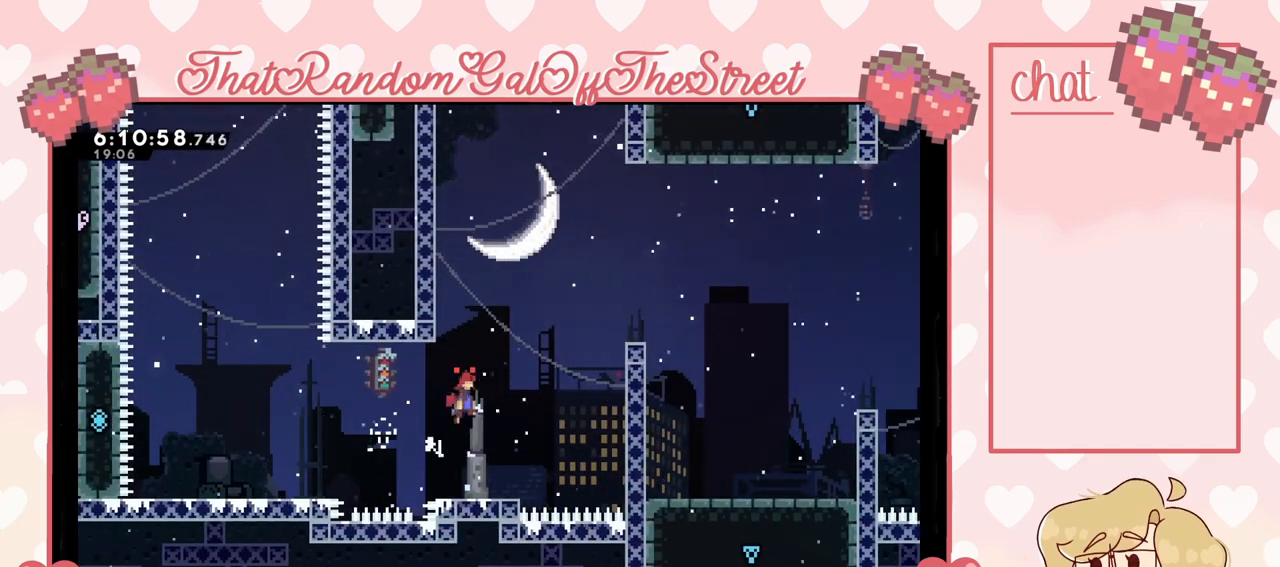
{"buttons": [], "left_stick": "up-right", "right_stick": "center", "events": [[33, "left_stick", "up-right"], [200, "A", "up"]]}
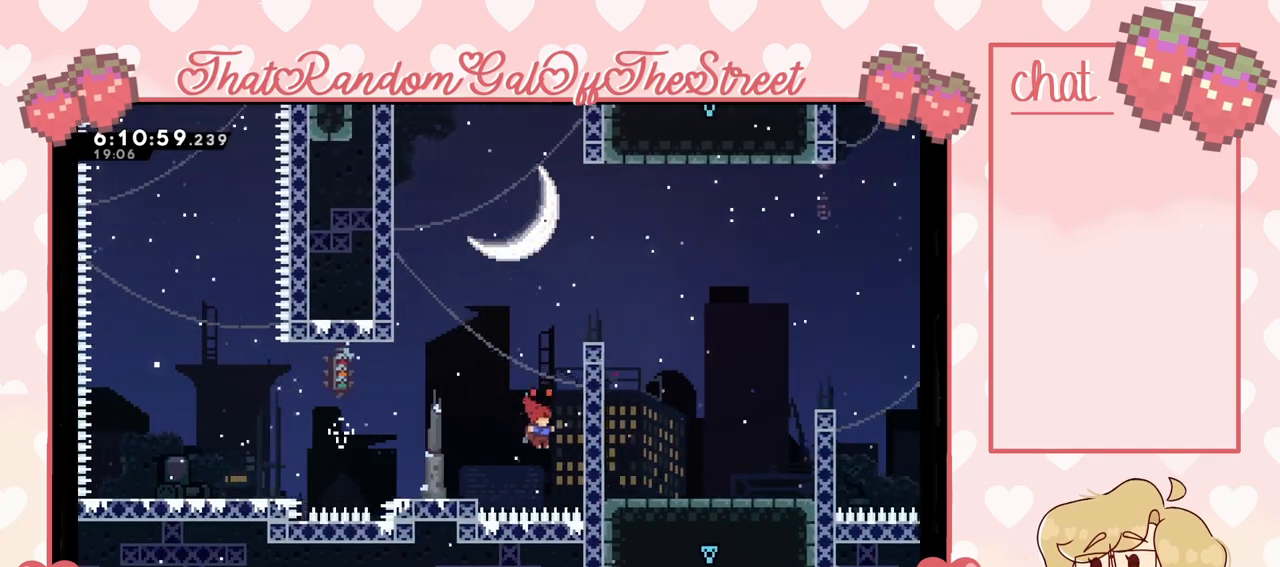
{"buttons": ["L2"], "left_stick": "up-right", "right_stick": "center", "events": [[67, "A", "down"], [167, "L2", "down"], [267, "A", "up"]]}
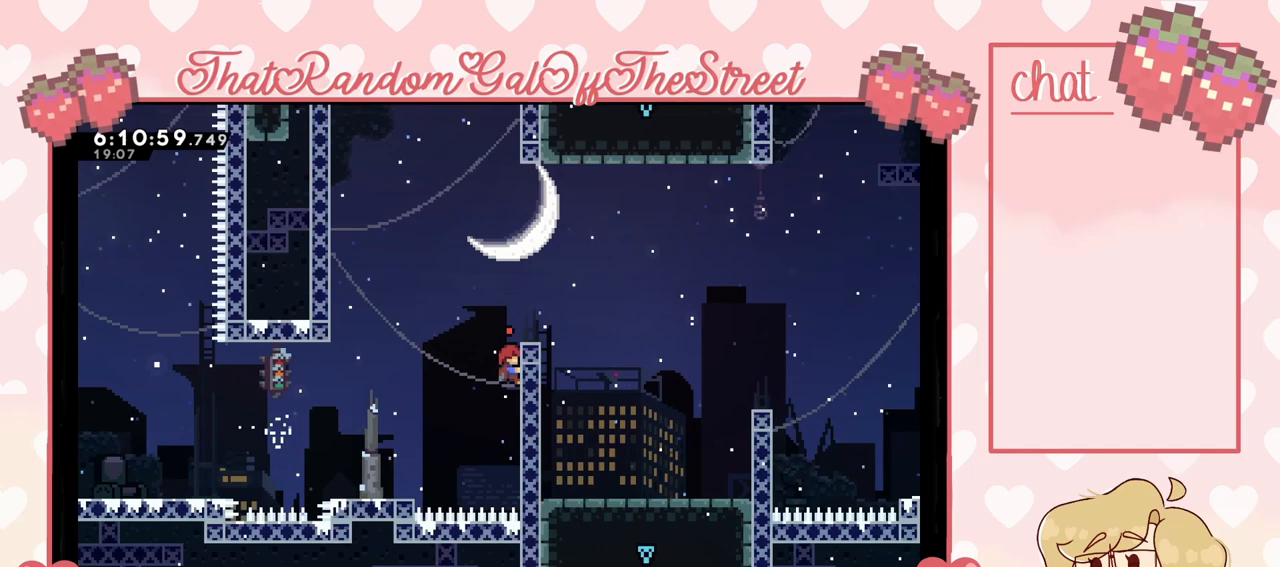
{"buttons": ["A", "L2"], "left_stick": "up-right", "right_stick": "center", "events": [[467, "A", "down"]]}
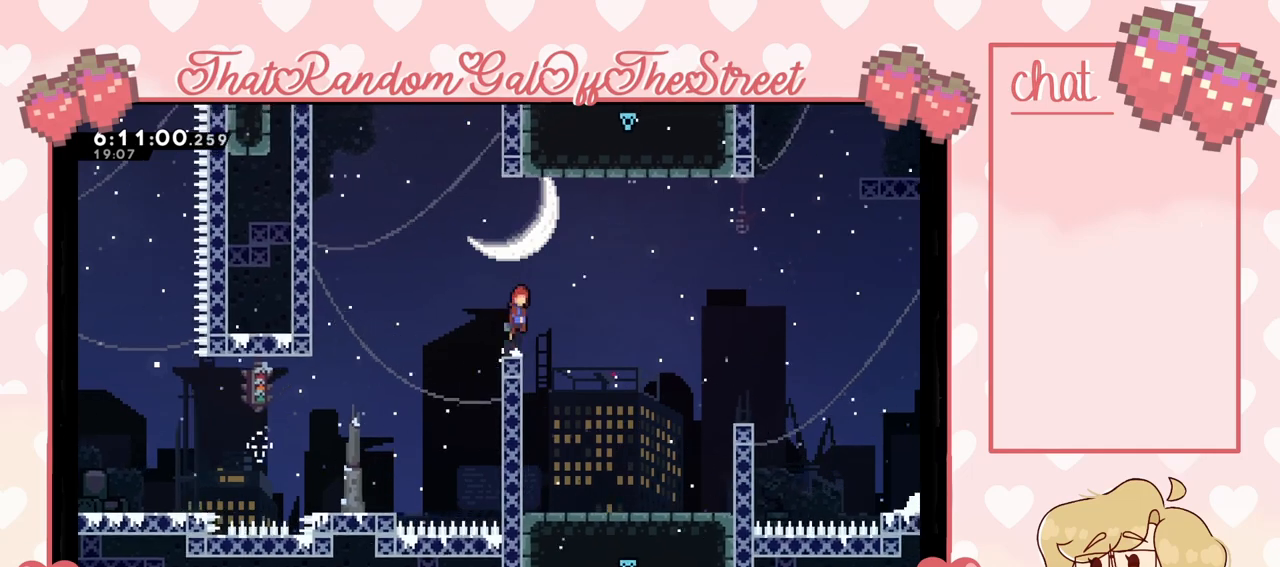
{"buttons": ["A"], "left_stick": "left", "right_stick": "center", "events": [[67, "L2", "up"], [267, "left_stick", "left"]]}
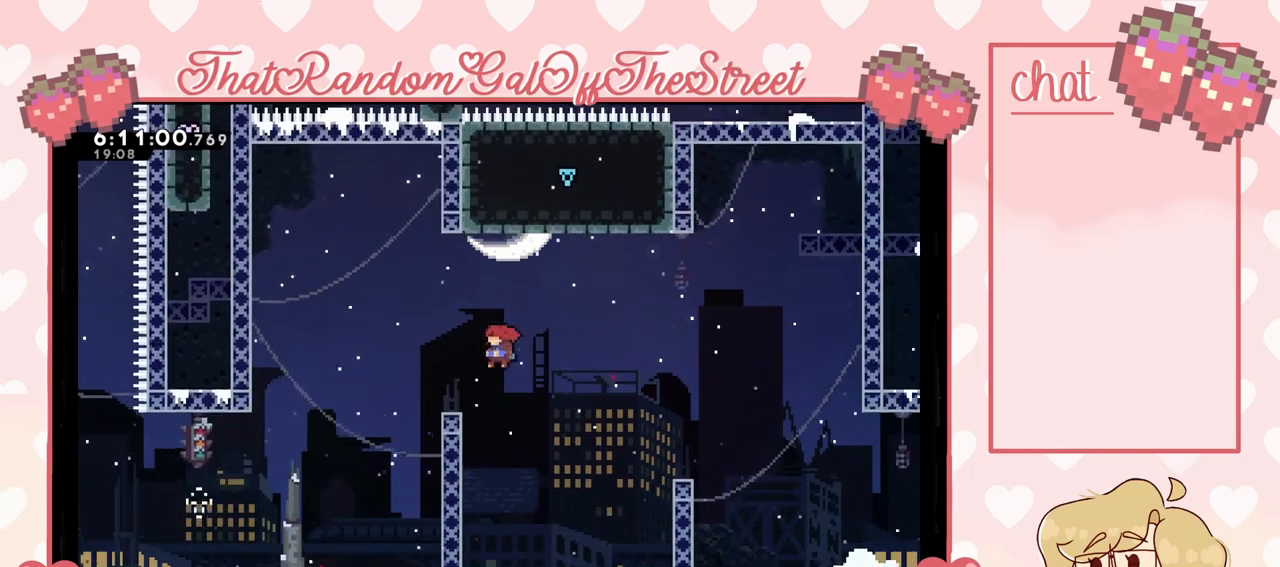
{"buttons": ["A", "L2"], "left_stick": "up-left", "right_stick": "center", "events": [[67, "A", "up"], [200, "L2", "down"], [200, "left_stick", "up-left"], [233, "A", "down"]]}
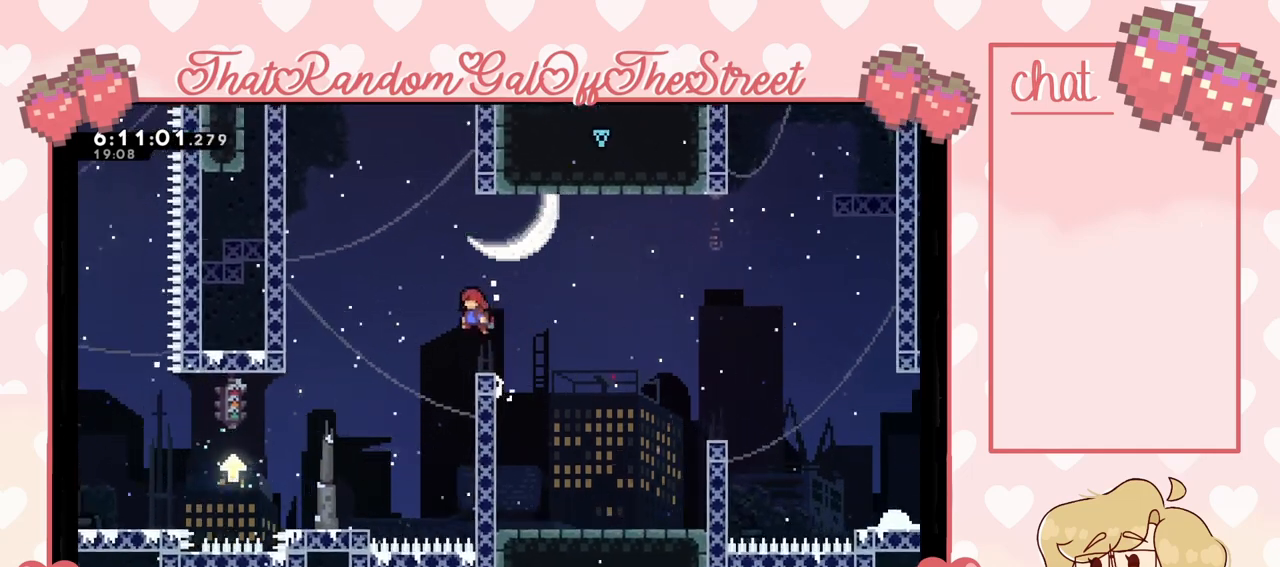
{"buttons": [], "left_stick": "up-left", "right_stick": "center", "events": [[167, "L2", "up"], [267, "A", "up"]]}
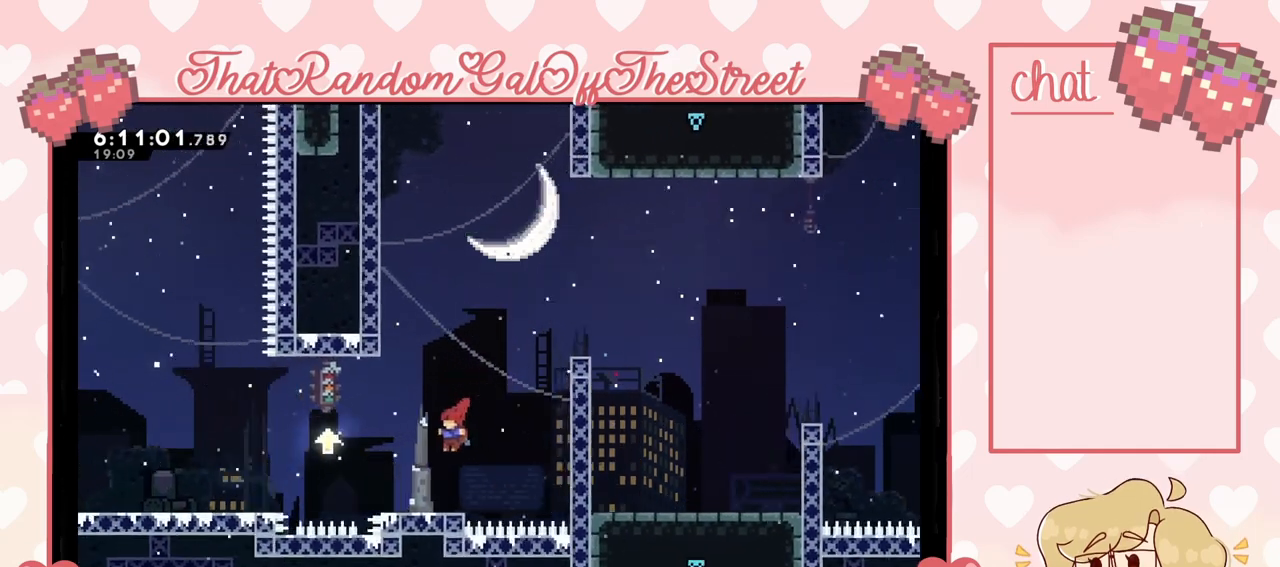
{"buttons": [], "left_stick": "right", "right_stick": "center", "events": [[333, "A", "down"], [467, "left_stick", "right"], [500, "A", "up"]]}